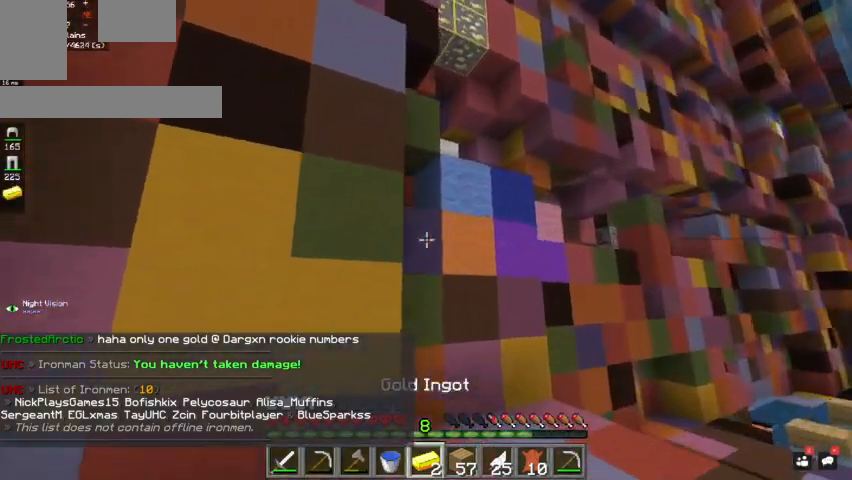
Gameplay with keyboard and mouse; each line is a JSON object with the keys and mouse buttons held at the frame after it. "events" lists presses ("down") and releases ("up") of "a", "d", "s", "space", "w", "mouse_left" and "mouse_right" between this image and that frame as [ms after this image, input, new state], when the widget could be followed in between. "mouse_left", "mouse_right" = the "left", "right" buttons of the "mouse" list. No other keys are recorded. Fast repeated clicks can show as one long hold. Mouse movement is not recorded.
{"keys": ["w"], "mouse": [], "events": [[467, "d", "up"]]}
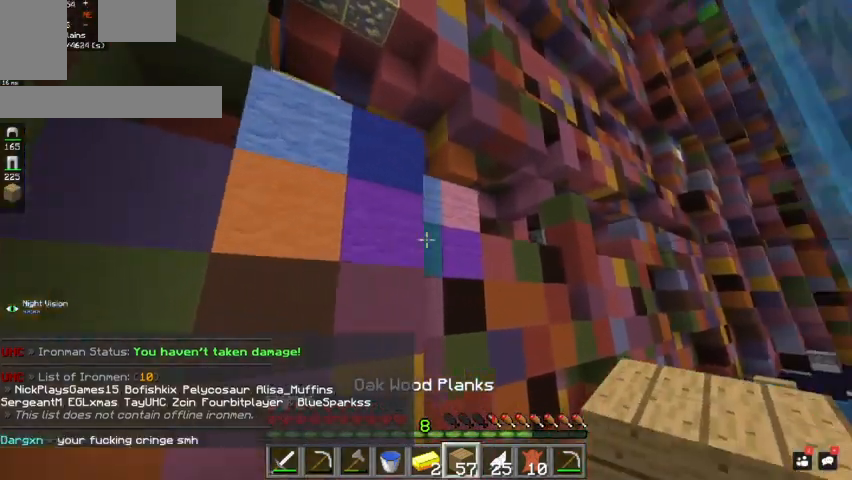
{"keys": ["space"], "mouse": [], "events": [[133, "mouse_left", "down"], [300, "mouse_left", "up"], [433, "space", "down"], [467, "w", "up"]]}
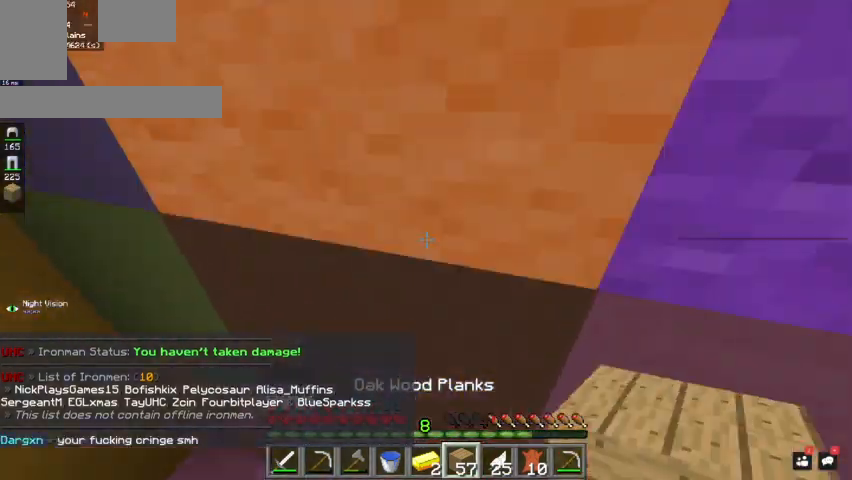
{"keys": ["space"], "mouse": [], "events": [[267, "mouse_right", "down"], [433, "mouse_right", "up"]]}
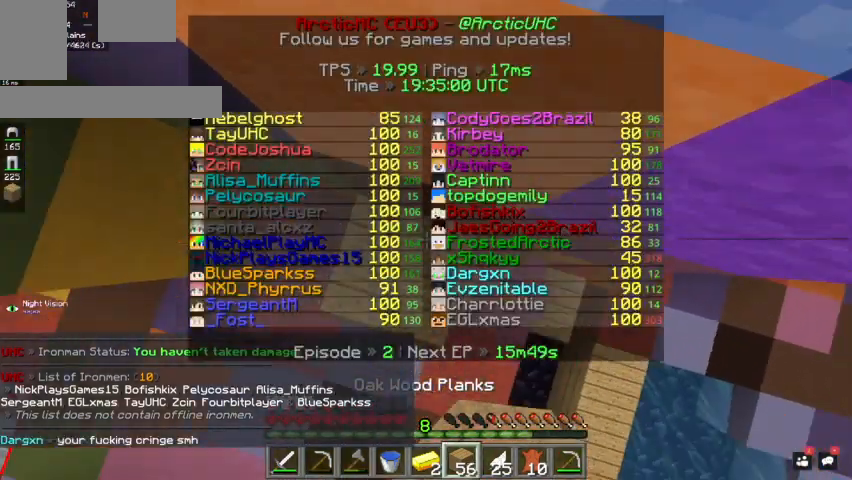
{"keys": ["space"], "mouse": [], "events": [[233, "mouse_right", "down"], [400, "mouse_right", "up"]]}
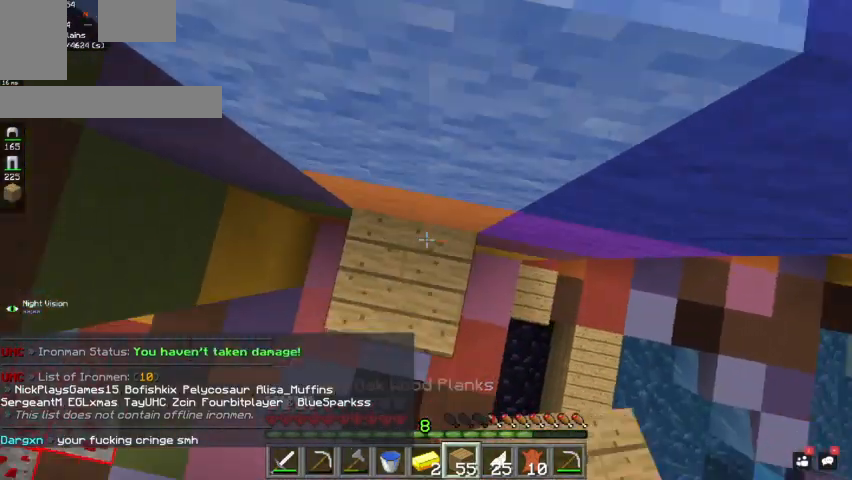
{"keys": ["space"], "mouse": [], "events": [[233, "mouse_right", "down"], [367, "mouse_right", "up"]]}
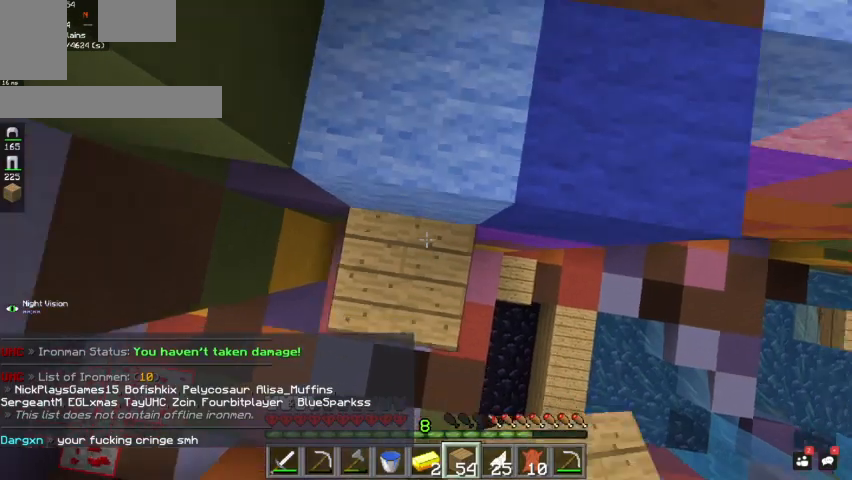
{"keys": [], "mouse": [], "events": [[233, "space", "up"]]}
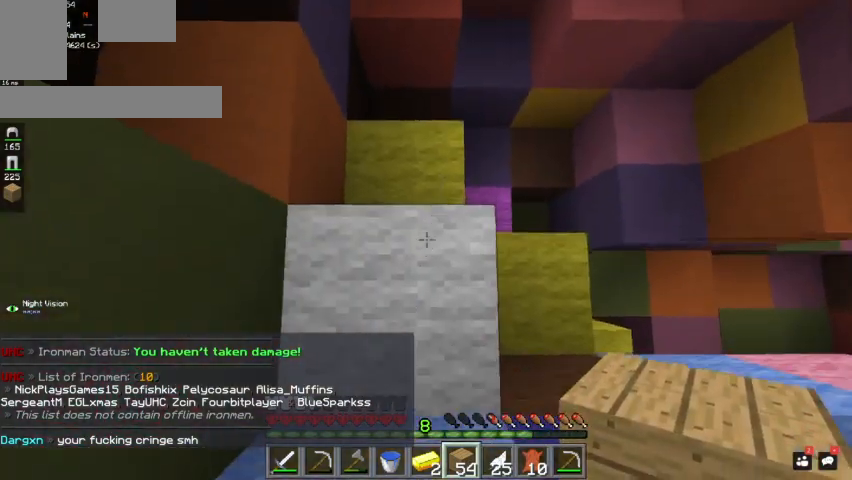
{"keys": ["w"], "mouse": [], "events": [[167, "space", "down"], [167, "w", "down"], [367, "space", "up"]]}
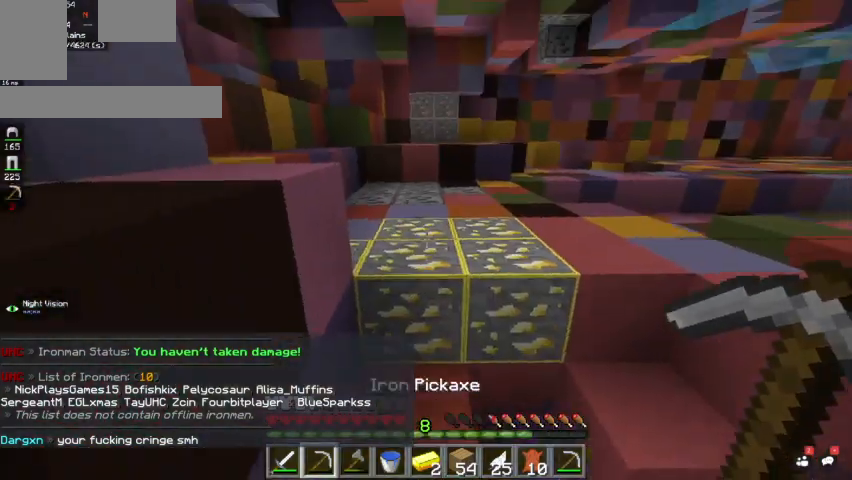
{"keys": [], "mouse": ["left"], "events": [[133, "mouse_left", "down"], [167, "w", "up"]]}
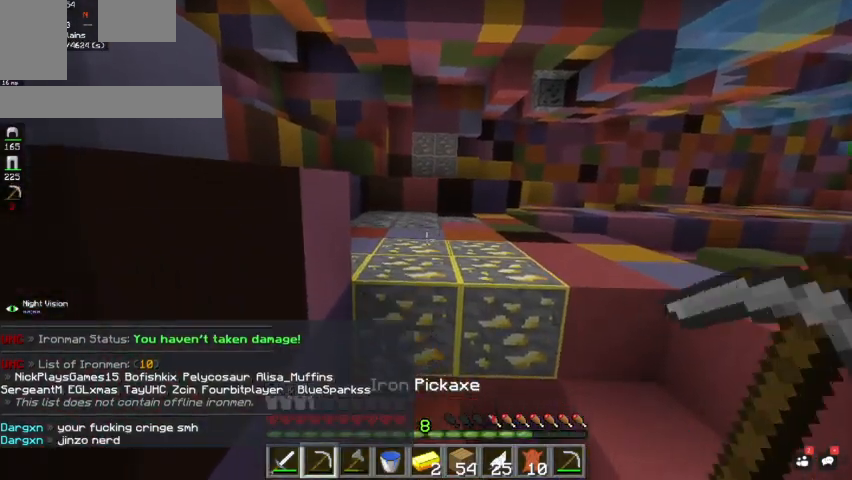
{"keys": [], "mouse": ["left"], "events": []}
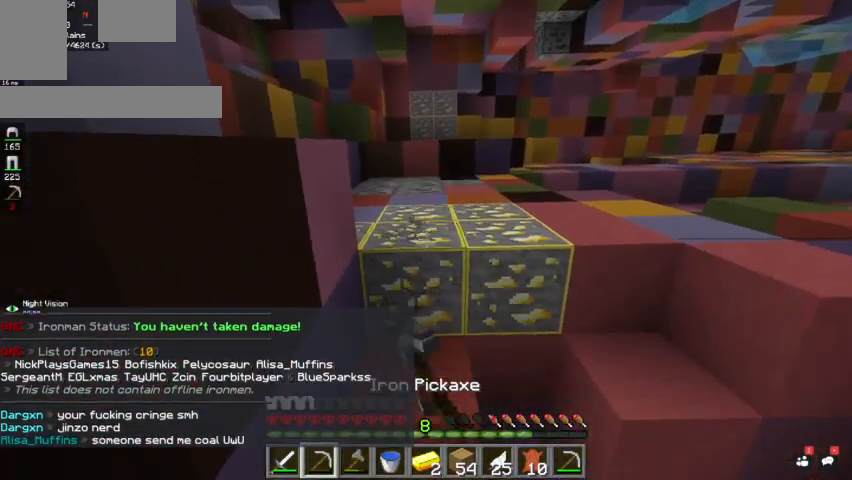
{"keys": [], "mouse": ["left"], "events": []}
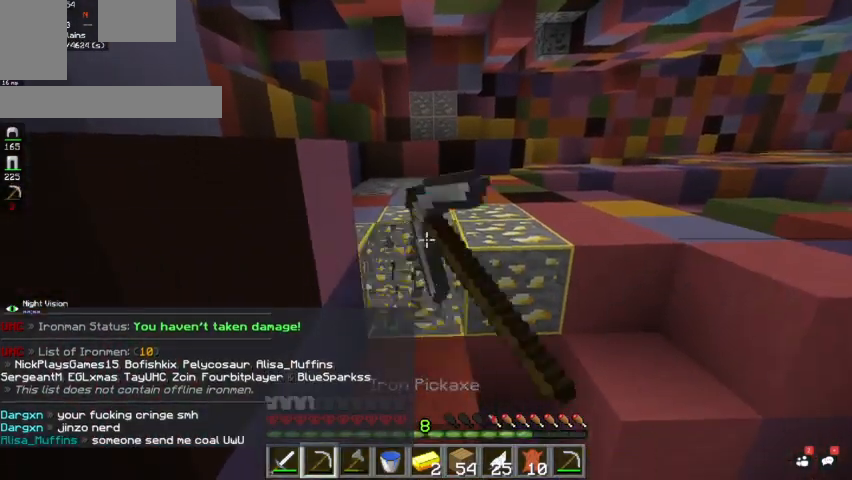
{"keys": [], "mouse": ["left"], "events": []}
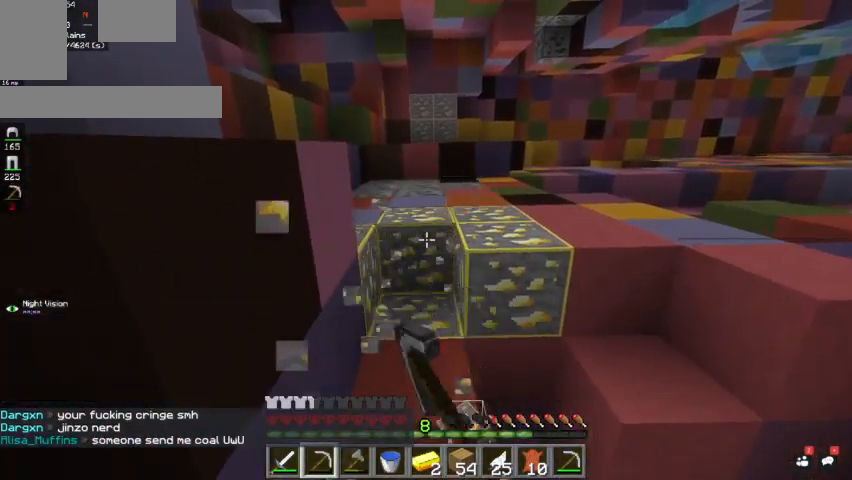
{"keys": ["w"], "mouse": ["left"], "events": [[400, "w", "down"]]}
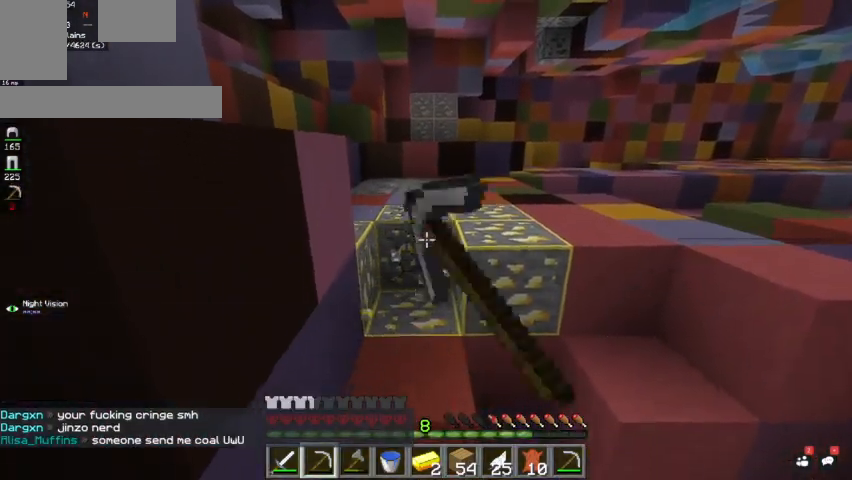
{"keys": [], "mouse": ["left"], "events": [[33, "d", "down"], [433, "d", "up"], [433, "w", "up"]]}
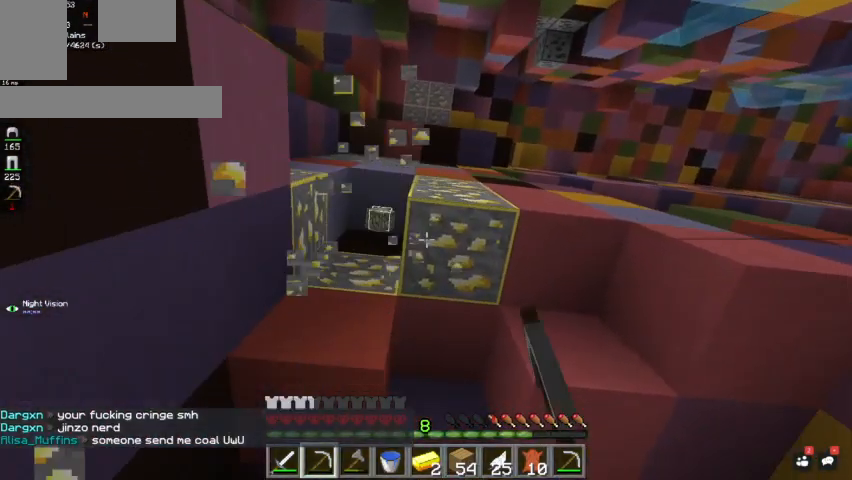
{"keys": [], "mouse": ["left"], "events": []}
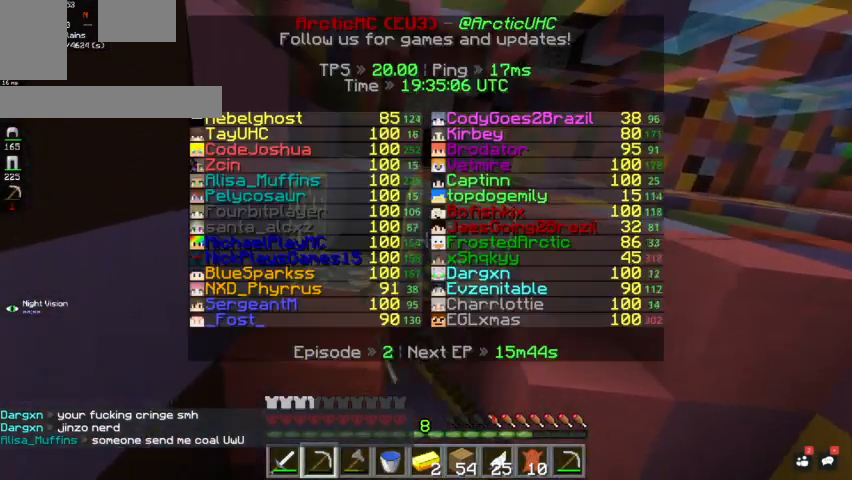
{"keys": [], "mouse": ["left"], "events": [[133, "d", "down"], [400, "d", "up"]]}
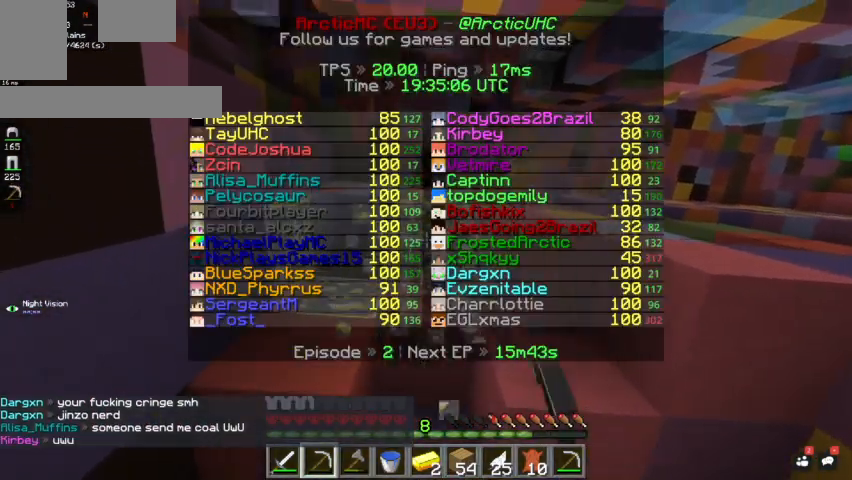
{"keys": [], "mouse": ["left"], "events": []}
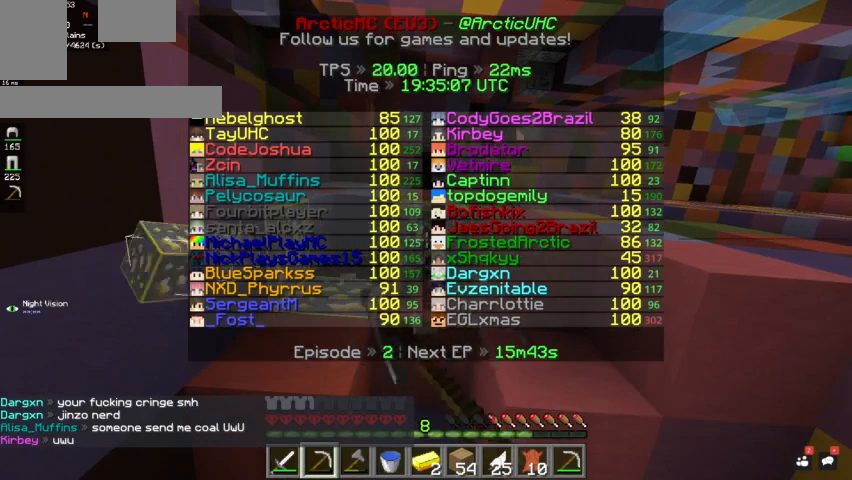
{"keys": [], "mouse": ["left"], "events": []}
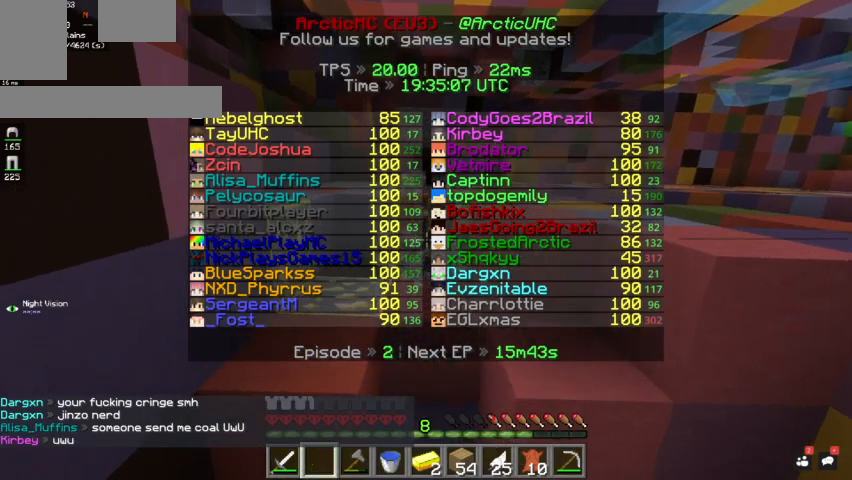
{"keys": [], "mouse": [], "events": [[467, "mouse_left", "up"]]}
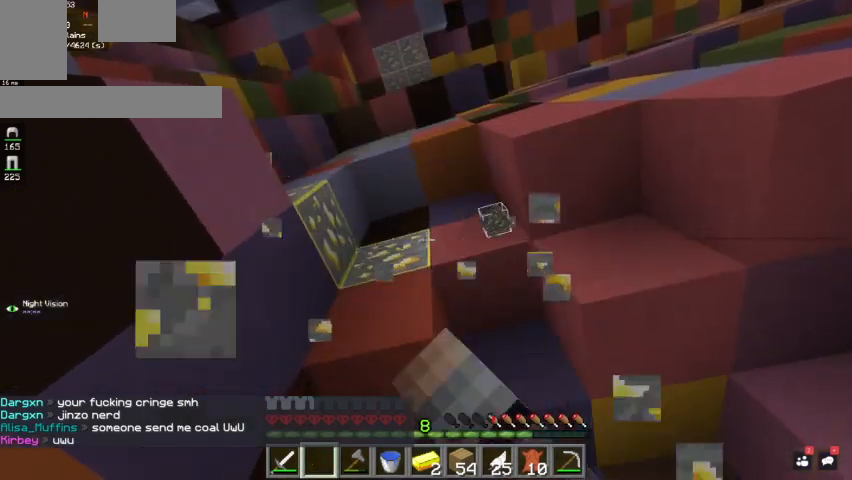
{"keys": [], "mouse": [], "events": []}
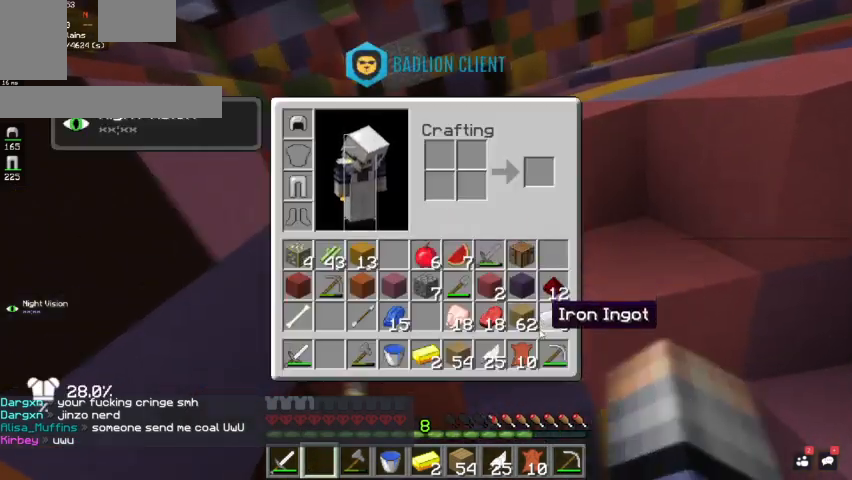
{"keys": [], "mouse": [], "events": []}
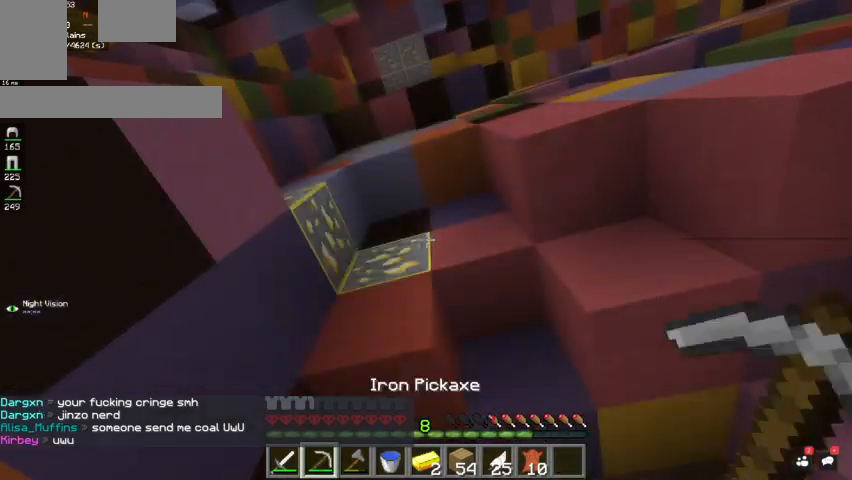
{"keys": [], "mouse": ["left"], "events": [[67, "mouse_left", "down"]]}
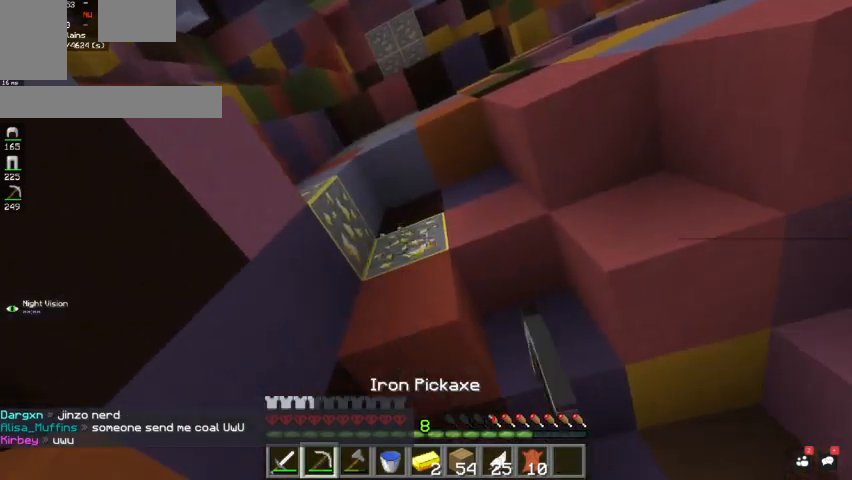
{"keys": [], "mouse": ["left"], "events": []}
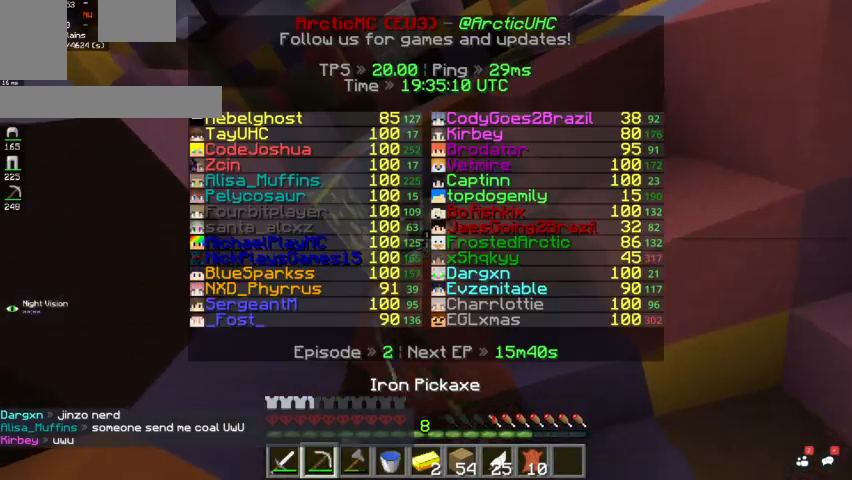
{"keys": [], "mouse": ["left"], "events": []}
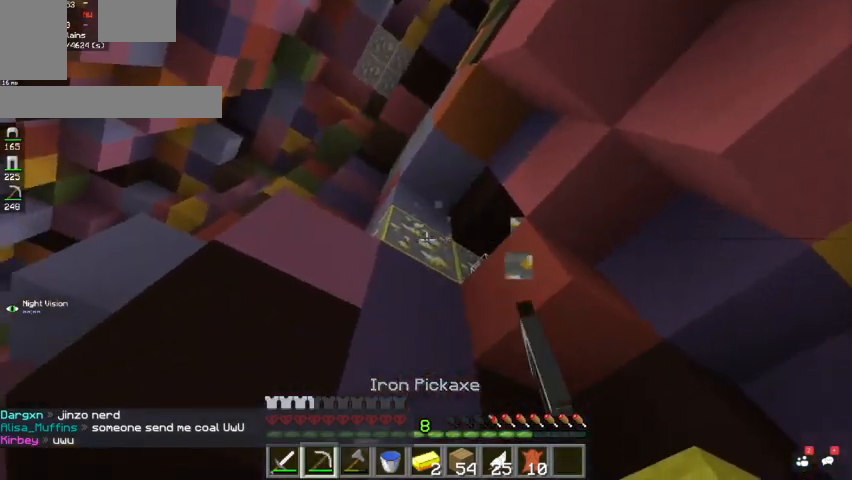
{"keys": [], "mouse": ["left"], "events": []}
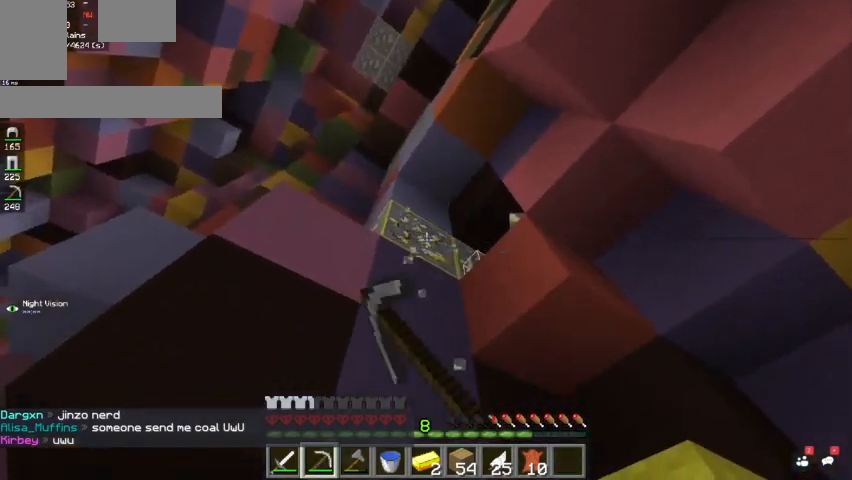
{"keys": [], "mouse": ["left"], "events": [[133, "w", "down"], [333, "w", "up"]]}
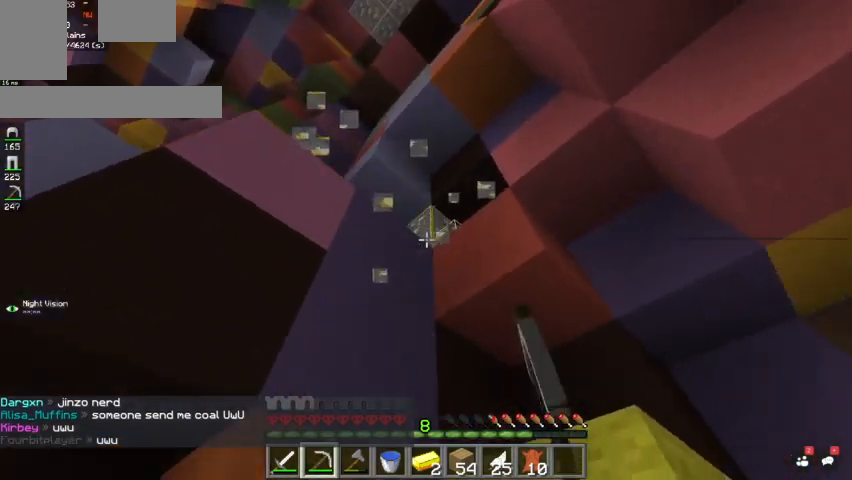
{"keys": [], "mouse": ["left"], "events": []}